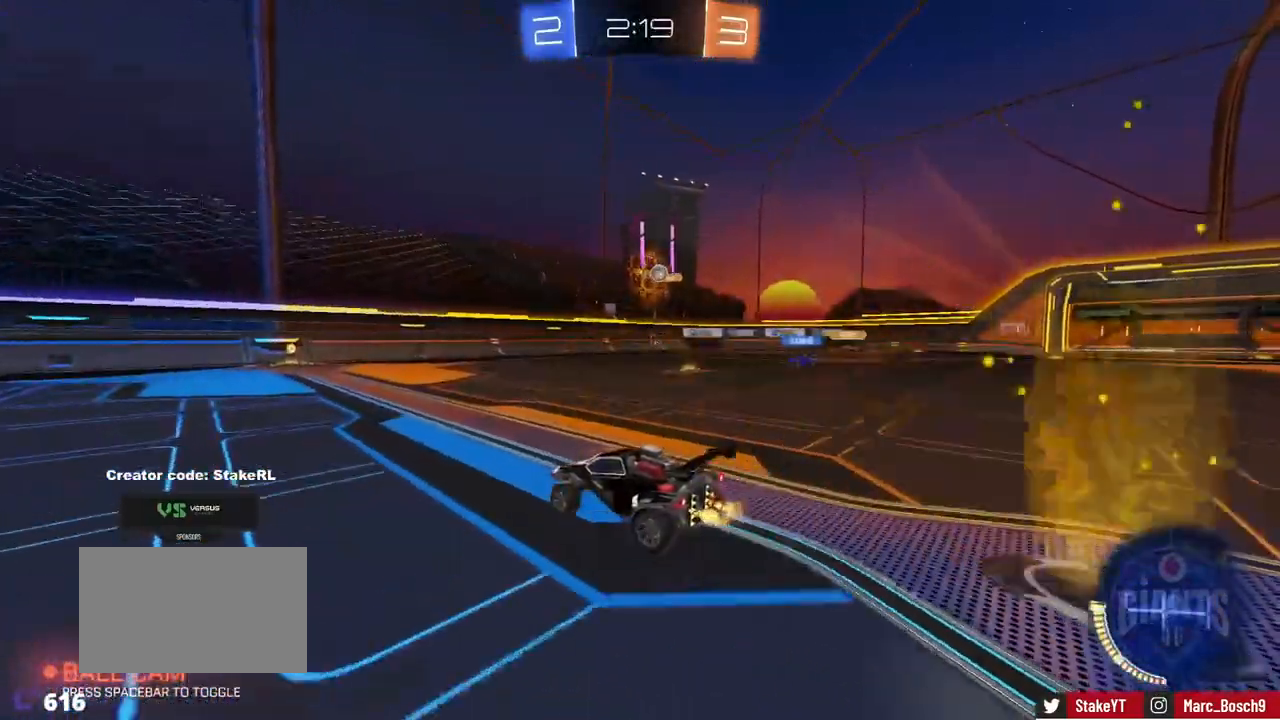
Gameplay with keyboard and mouse; each line is a JSON object with the keys and mouse buttons held at the frame after it. "events" lists presses ("down") and releases ("up") of "1", "2", "3", "4", "5", "a", "alt", "c", "caps_lock", "ctrl", "d", "e", "f", "g", "q", "r", "s", "shift", "space", "t", "tab", "v", "w", "x", "z", "mouse_left", "mouse_wheel" and "mouse_right" between this image and that frame as [ms after this image, input, new state], when the widget could be followed in between. "mouse_left", "mouse_wheel", "mouse_right" = the "left", "wheel", "right" buttons of the "mouse" list. No other keys are recorded. "wheel" means that the mouse wheel is clicked or scrolled. Mouse movement is not recorded.
{"keys": [], "mouse": [], "events": [[50, "a", "down"], [100, "w", "up"], [251, "s", "down"], [334, "a", "up"], [334, "d", "down"], [334, "s", "up"], [484, "d", "up"]]}
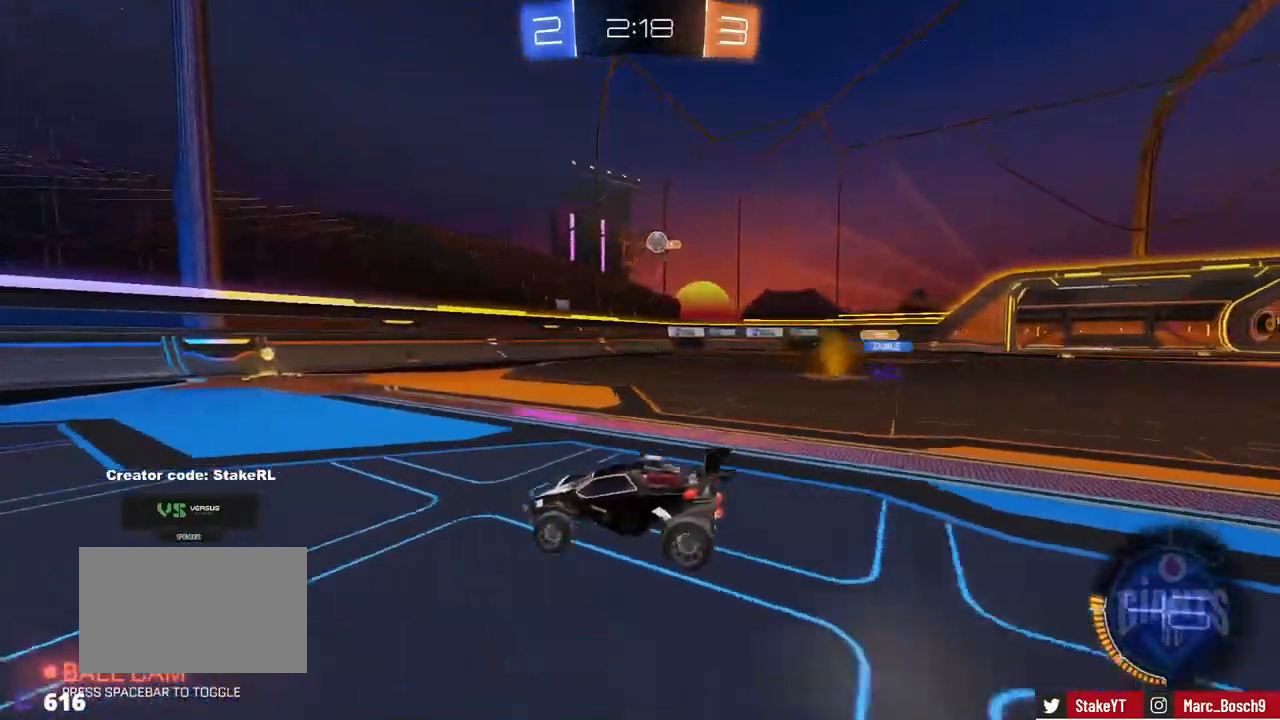
{"keys": ["a", "shift", "w"], "mouse": [], "events": [[16, "w", "down"], [300, "d", "down"], [450, "a", "down"], [450, "d", "up"], [500, "shift", "down"]]}
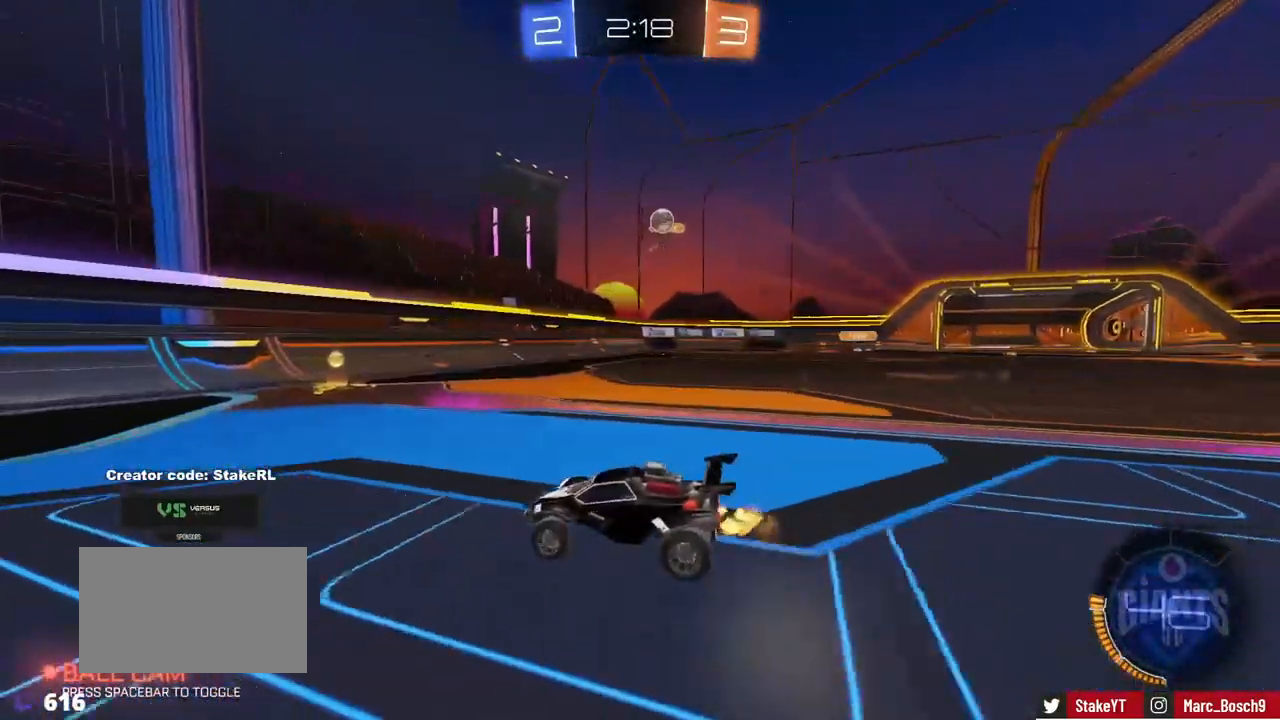
{"keys": ["a", "shift", "w"], "mouse": [], "events": [[184, "shift", "up"], [467, "shift", "down"]]}
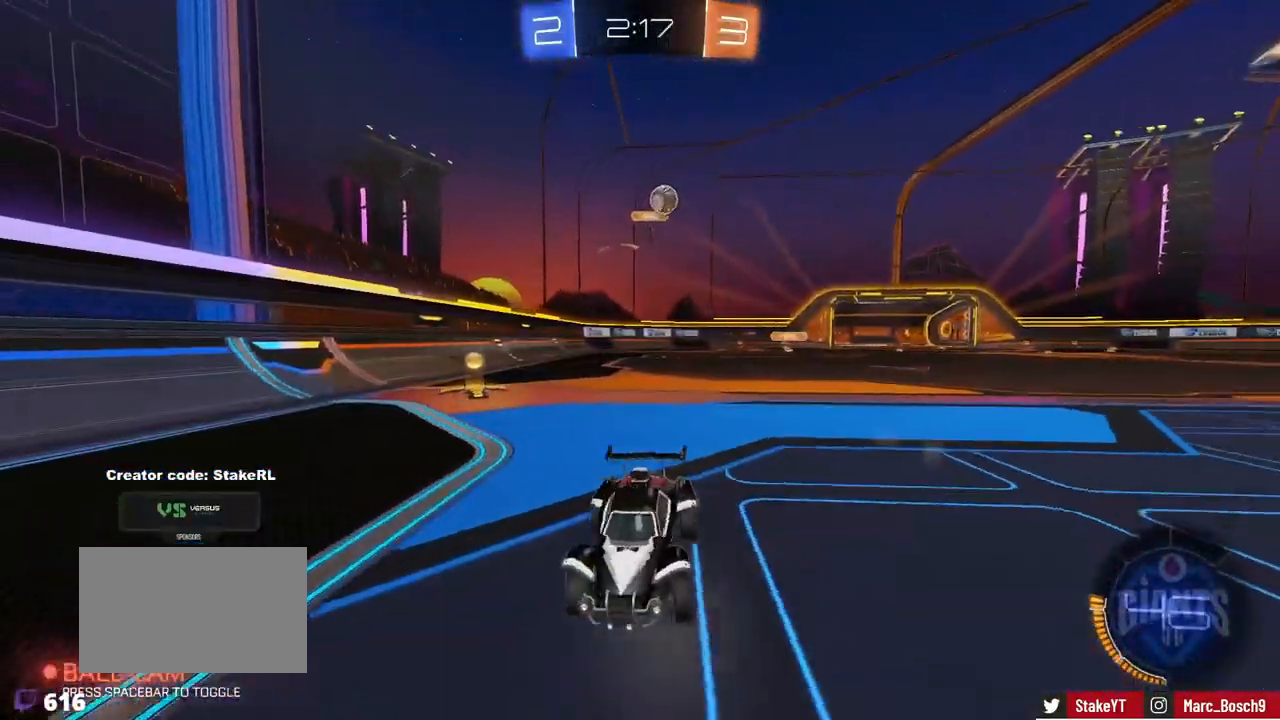
{"keys": ["w"], "mouse": [], "events": [[50, "shift", "up"], [150, "a", "up"]]}
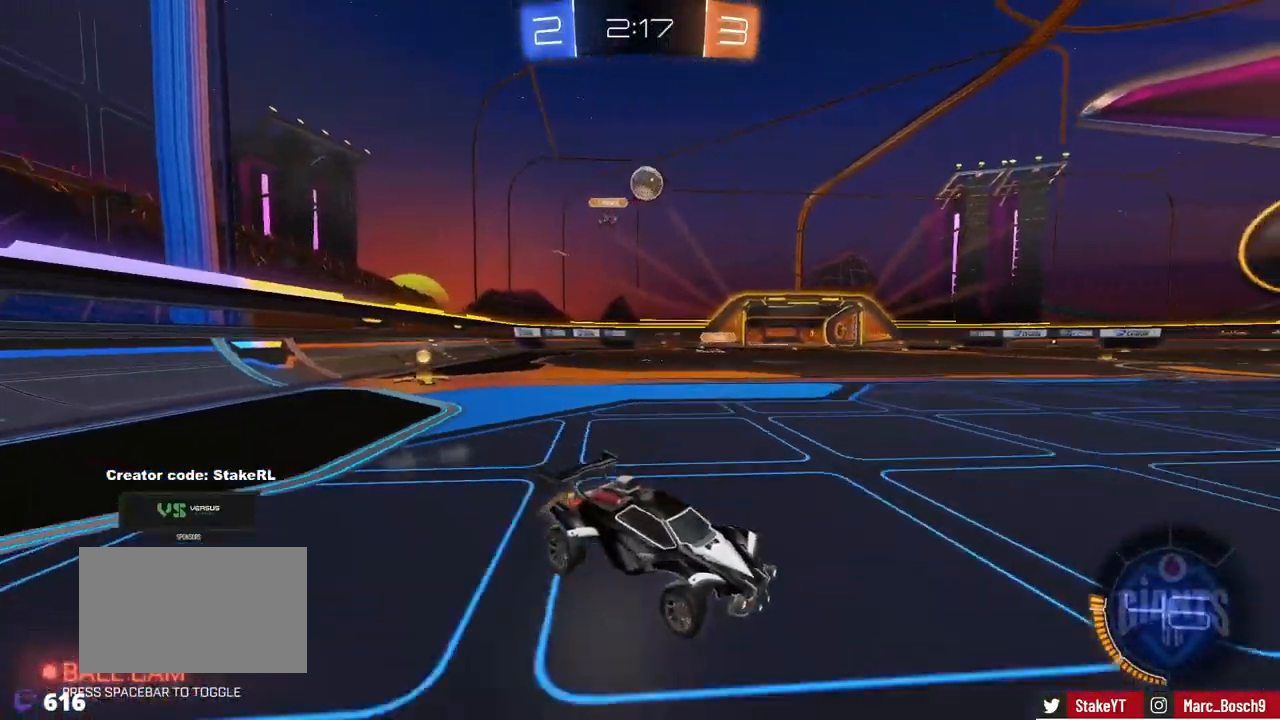
{"keys": [], "mouse": [], "events": [[267, "a", "down"], [401, "a", "up"], [401, "w", "up"]]}
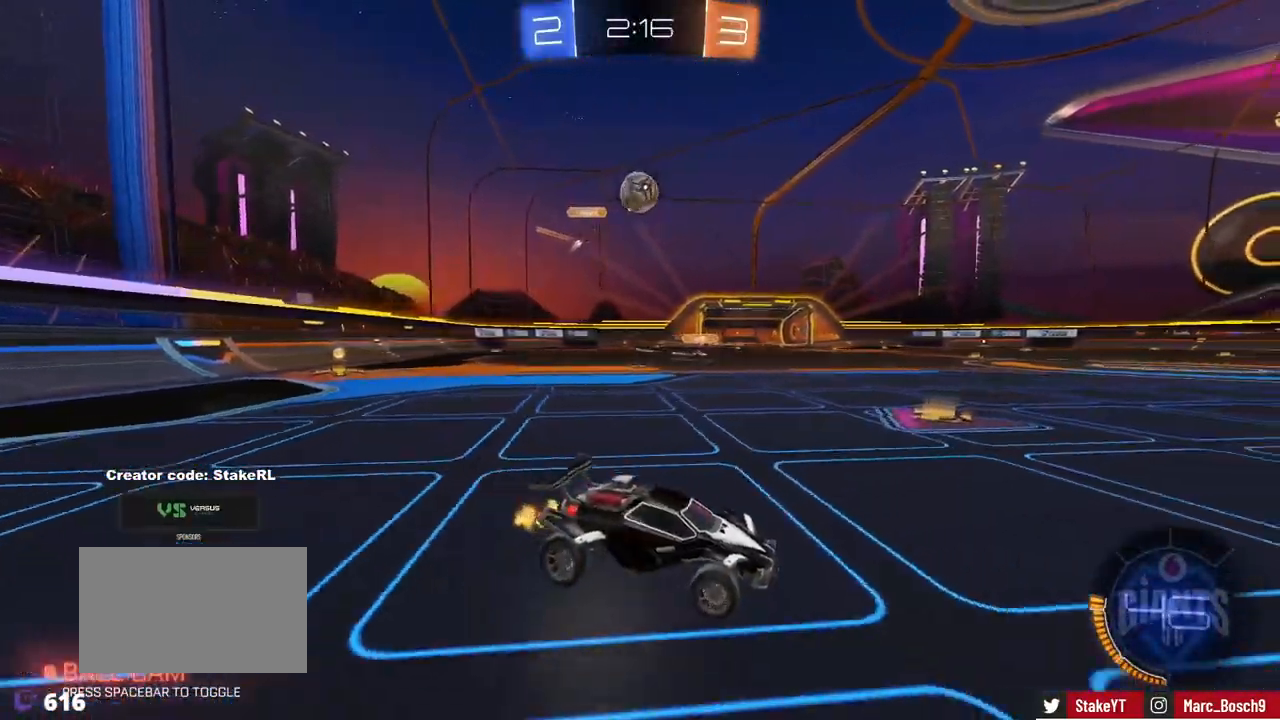
{"keys": ["a", "w"], "mouse": [], "events": [[33, "a", "down"], [83, "w", "down"], [133, "a", "up"], [467, "a", "down"]]}
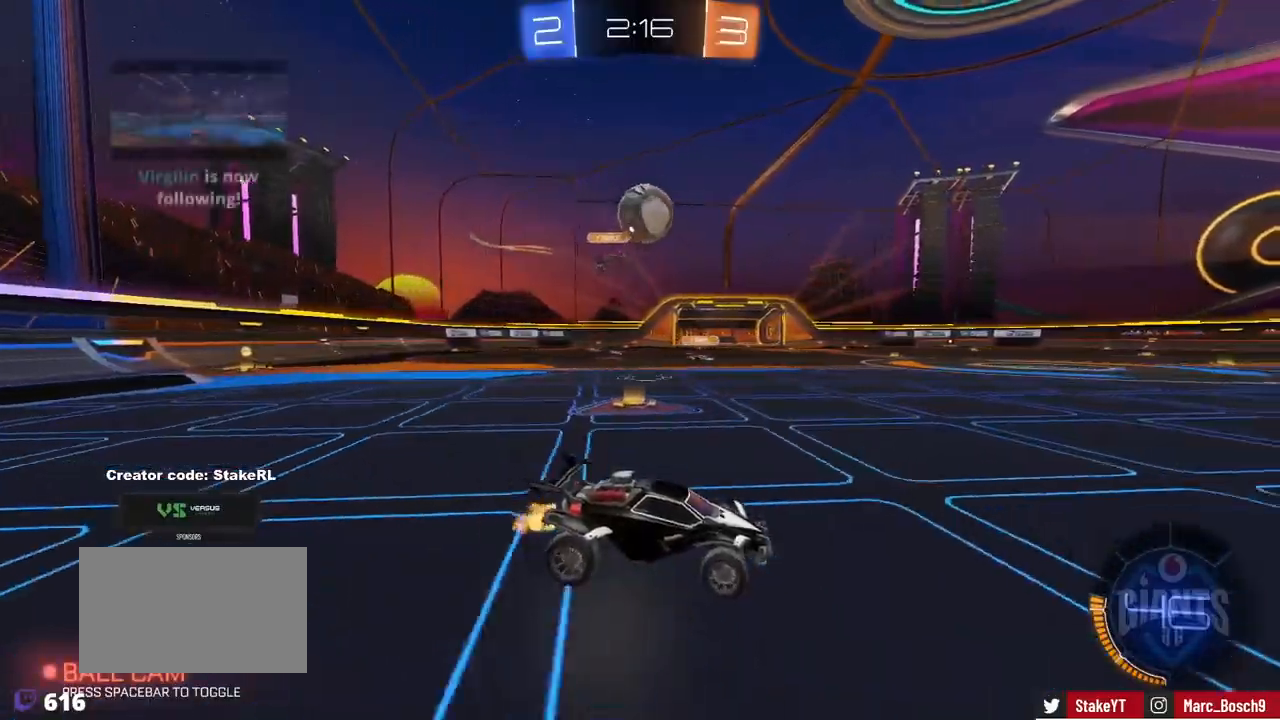
{"keys": ["a", "shift", "w"], "mouse": ["right"], "events": [[100, "a", "up"], [150, "mouse_left", "down"], [150, "w", "up"], [200, "mouse_right", "down"], [251, "a", "down"], [317, "shift", "down"], [367, "mouse_right", "up"], [384, "w", "down"], [417, "mouse_right", "down"], [484, "mouse_left", "up"]]}
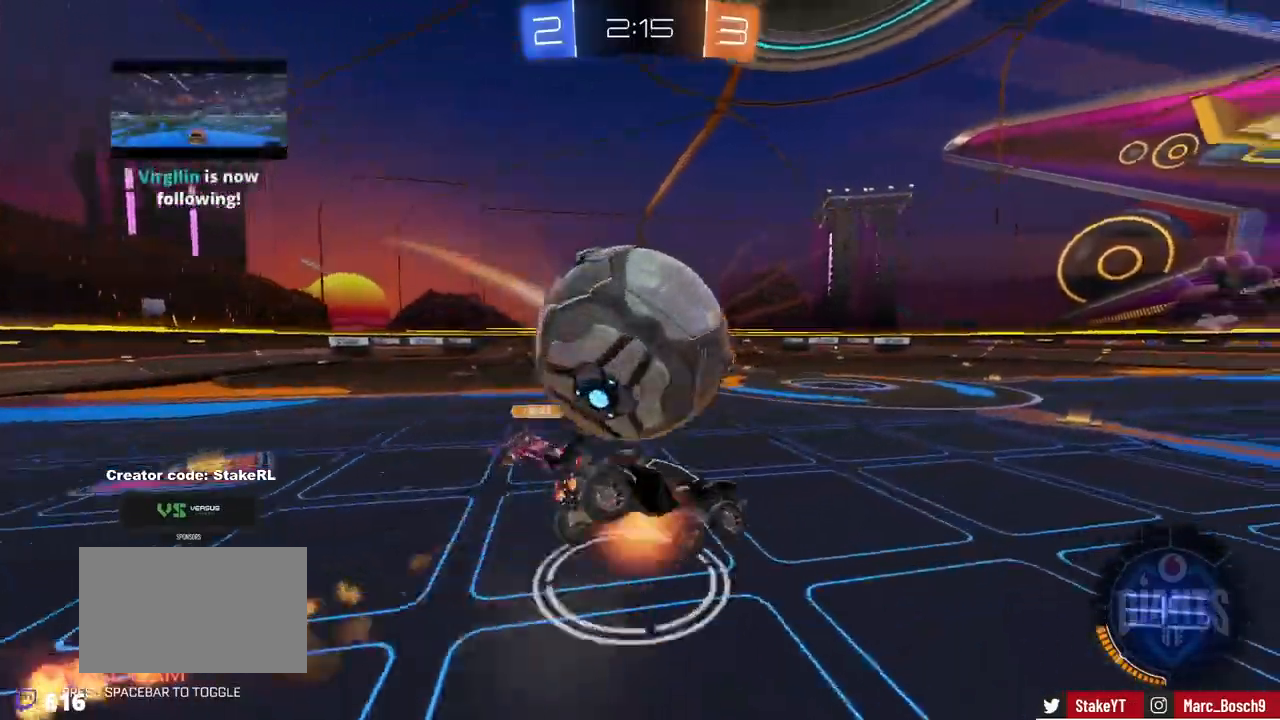
{"keys": ["a", "shift"], "mouse": ["left"], "events": [[16, "space", "down"], [117, "mouse_right", "up"], [267, "space", "up"], [400, "w", "up"], [484, "mouse_left", "down"]]}
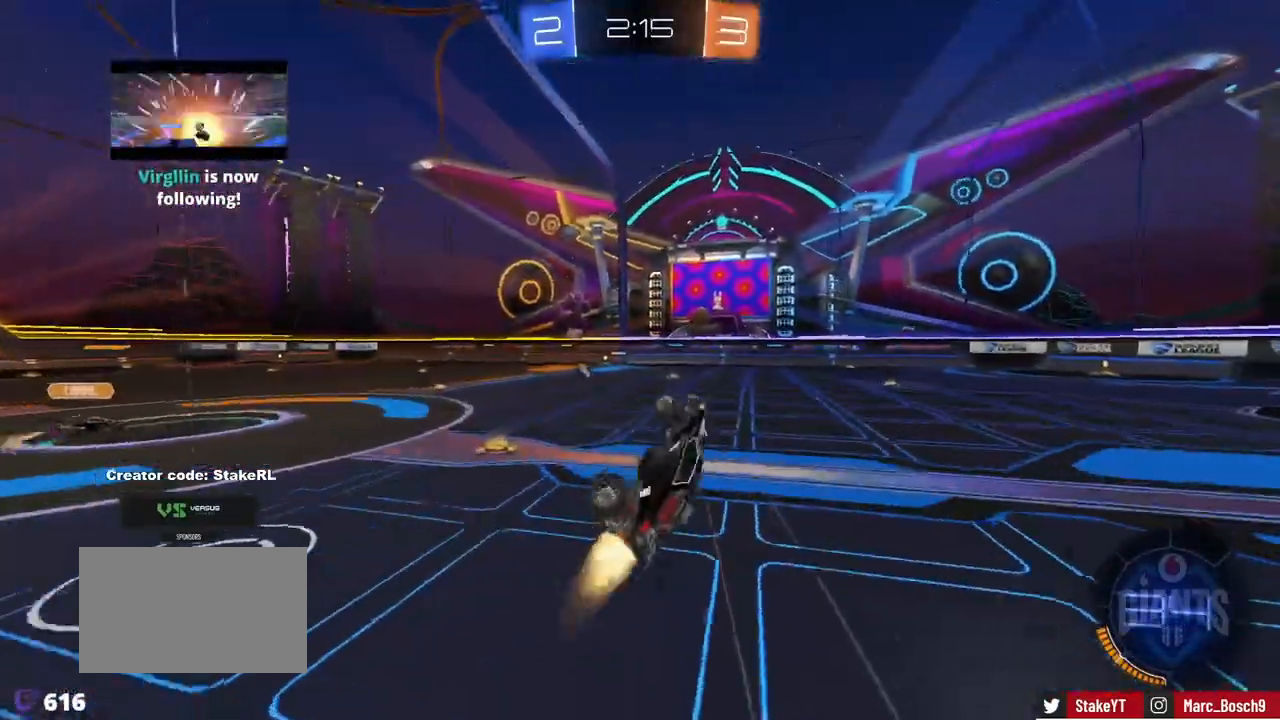
{"keys": ["s"], "mouse": ["left"], "events": [[184, "a", "up"], [184, "shift", "up"], [301, "s", "down"]]}
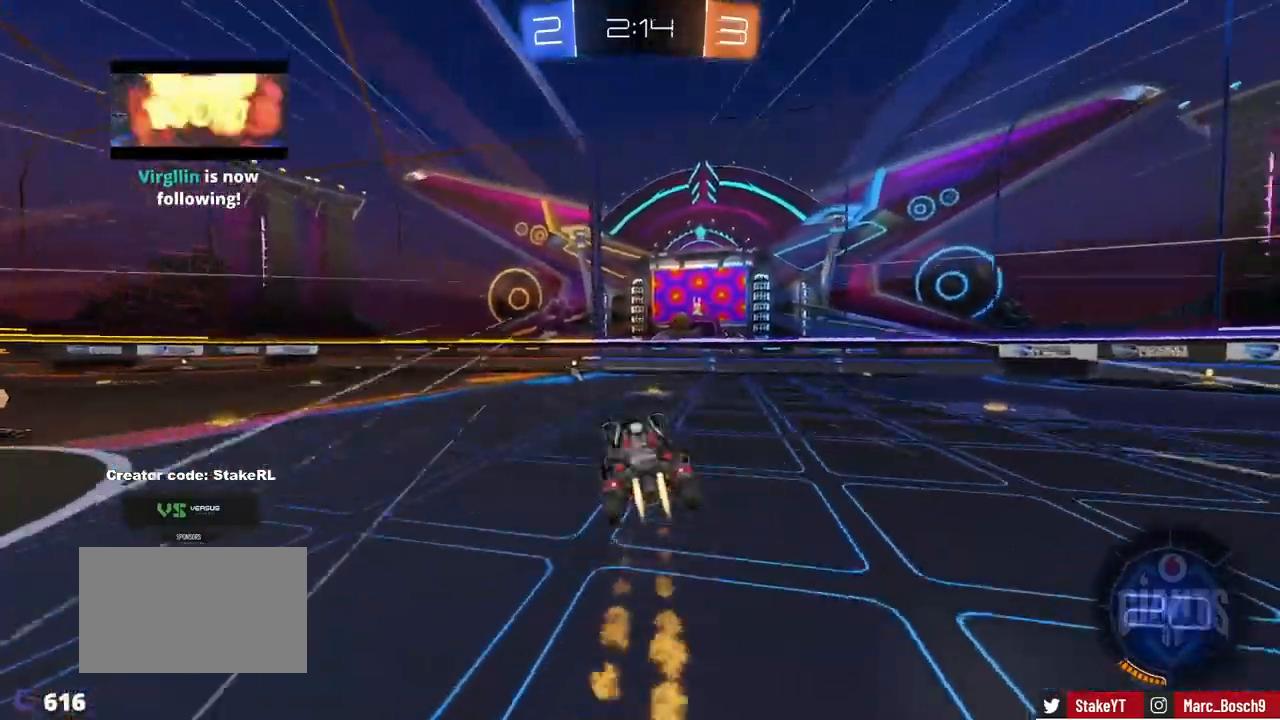
{"keys": ["a", "w"], "mouse": ["left"], "events": [[50, "d", "down"], [50, "s", "up"], [50, "shift", "down"], [100, "space", "down"], [150, "d", "up"], [150, "mouse_left", "up"], [150, "shift", "up"], [283, "space", "up"], [333, "mouse_left", "down"], [333, "w", "down"], [384, "a", "down"]]}
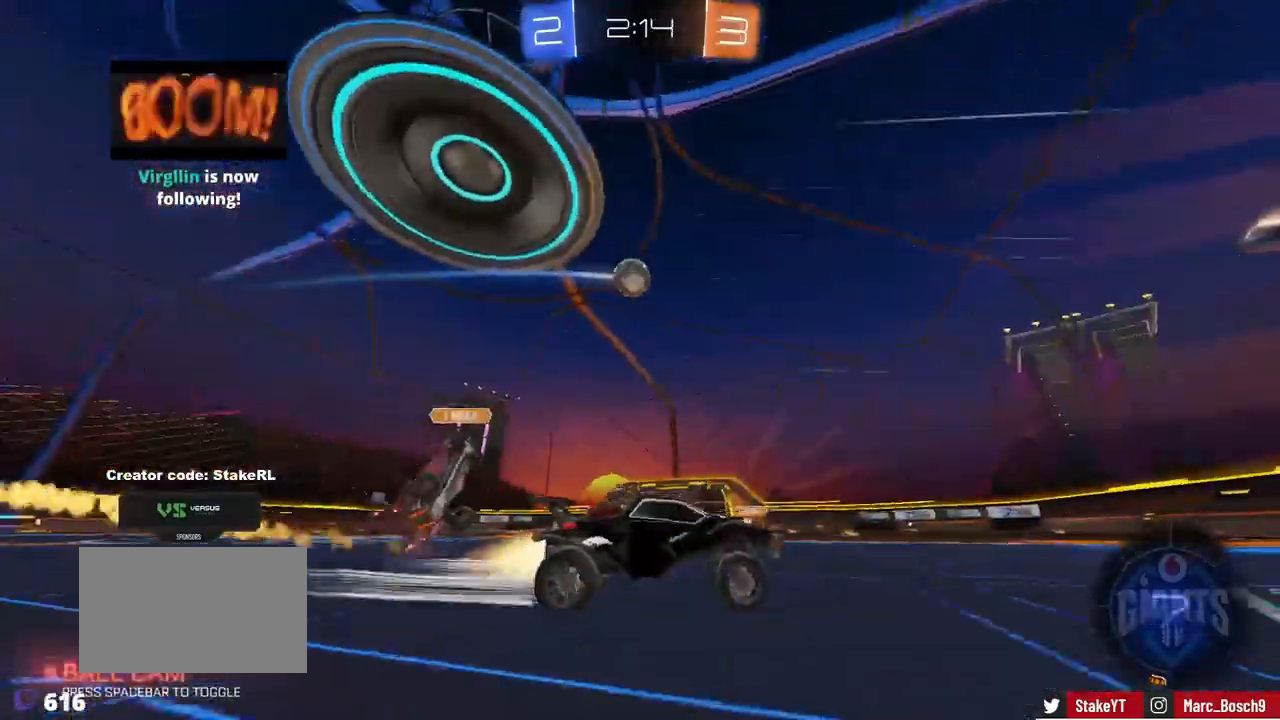
{"keys": ["w"], "mouse": ["left"], "events": [[17, "a", "up"], [167, "space", "down"], [217, "a", "down"], [284, "mouse_left", "up"], [301, "space", "up"], [351, "a", "up"], [484, "mouse_left", "down"]]}
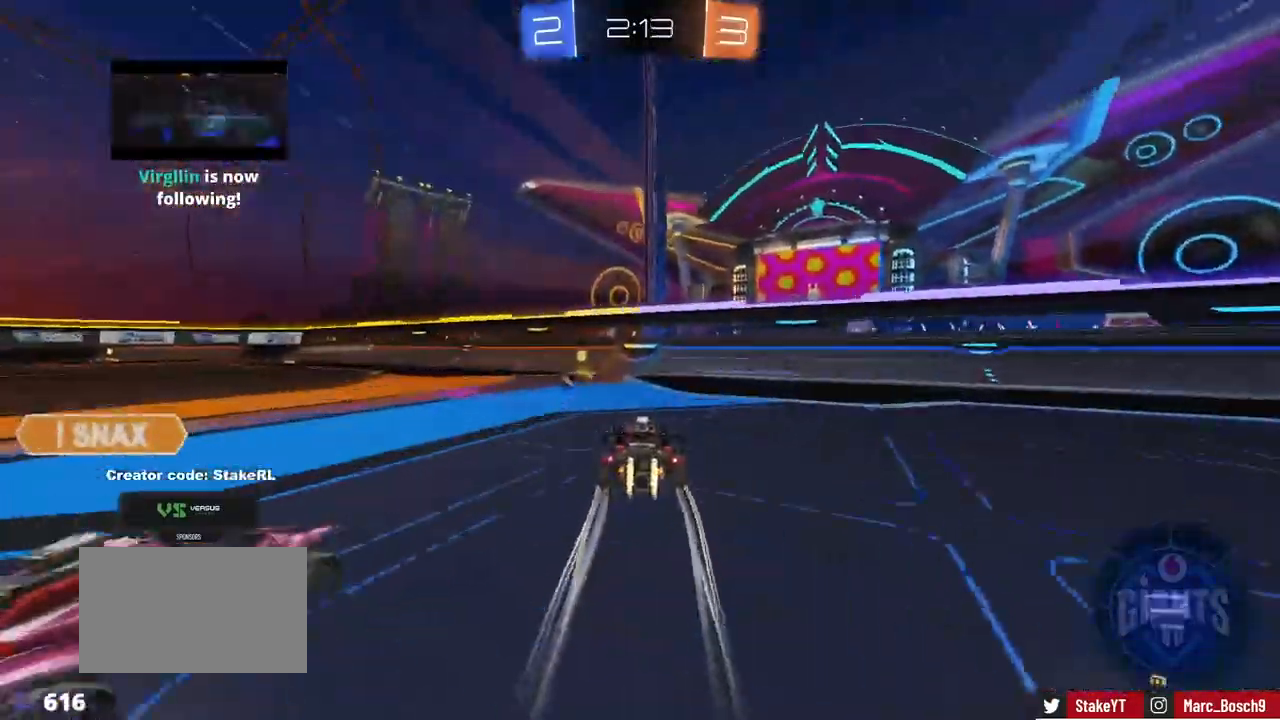
{"keys": ["a", "w"], "mouse": ["left"], "events": [[83, "a", "down"], [83, "space", "down"], [233, "a", "up"], [233, "space", "up"], [500, "a", "down"]]}
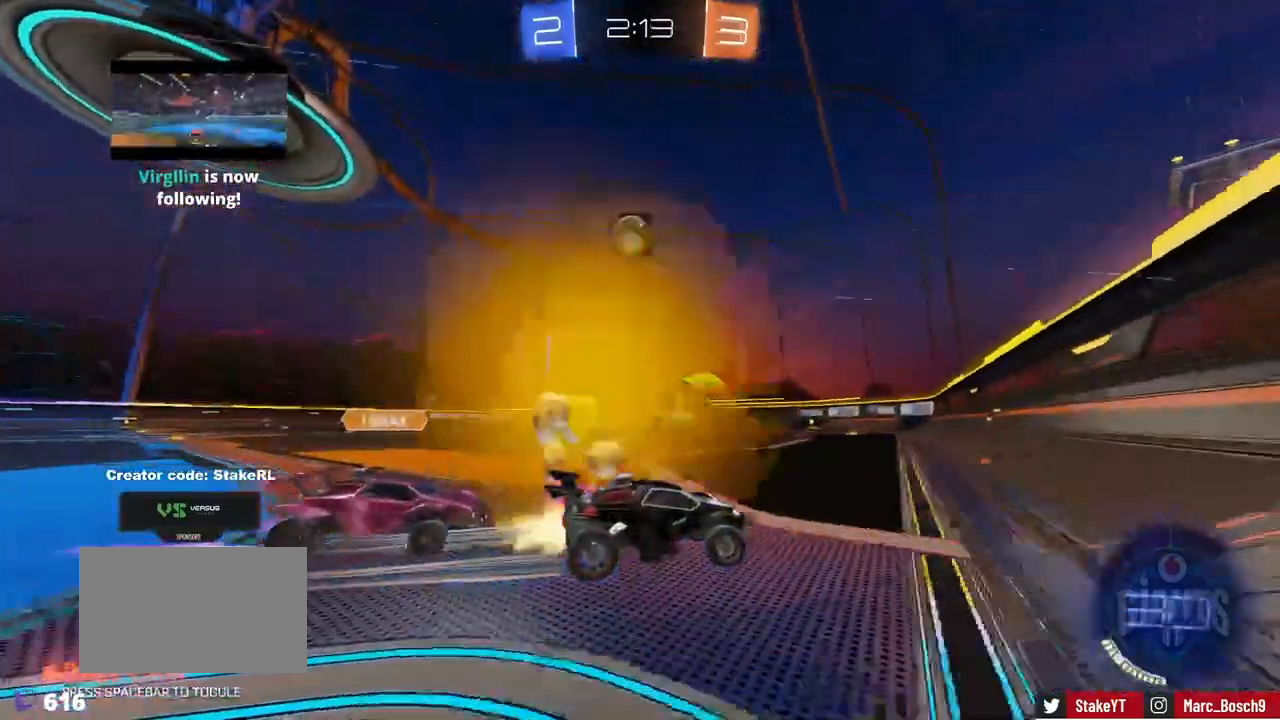
{"keys": ["w"], "mouse": [], "events": [[334, "a", "up"], [384, "mouse_left", "up"]]}
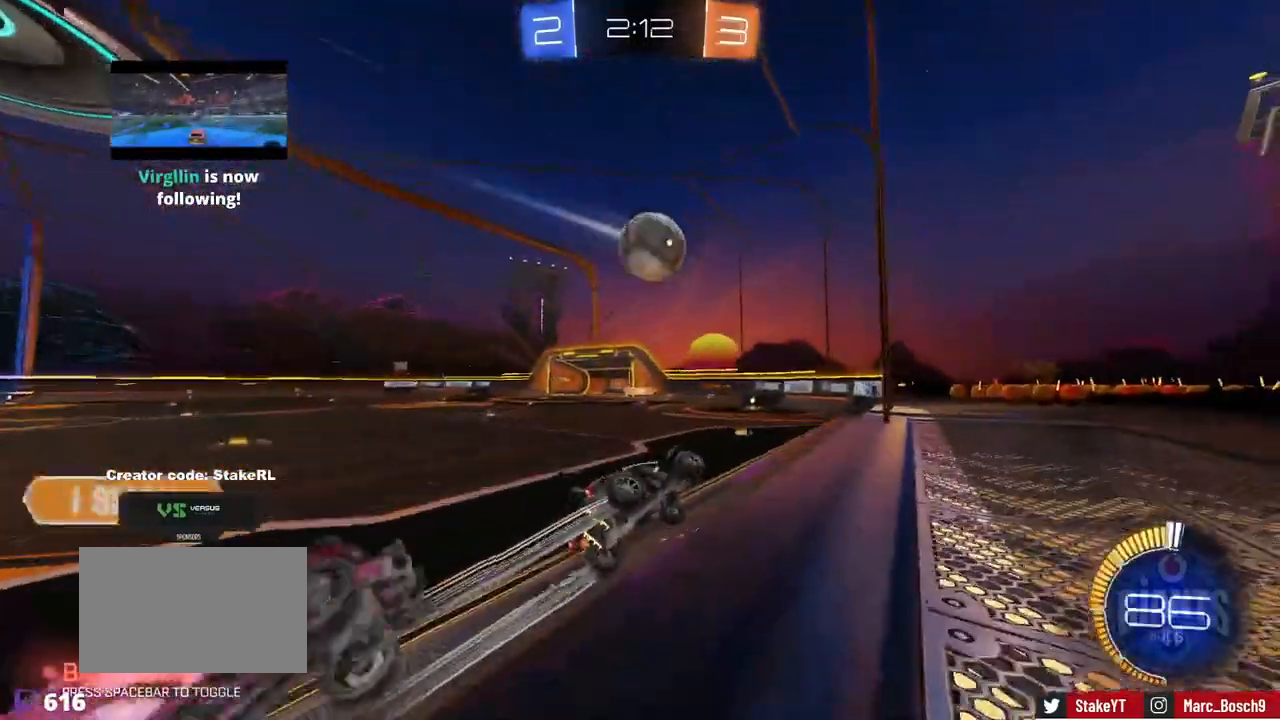
{"keys": ["a"], "mouse": [], "events": [[67, "d", "down"], [67, "w", "up"], [117, "a", "down"], [117, "s", "down"], [217, "d", "up"], [500, "s", "up"]]}
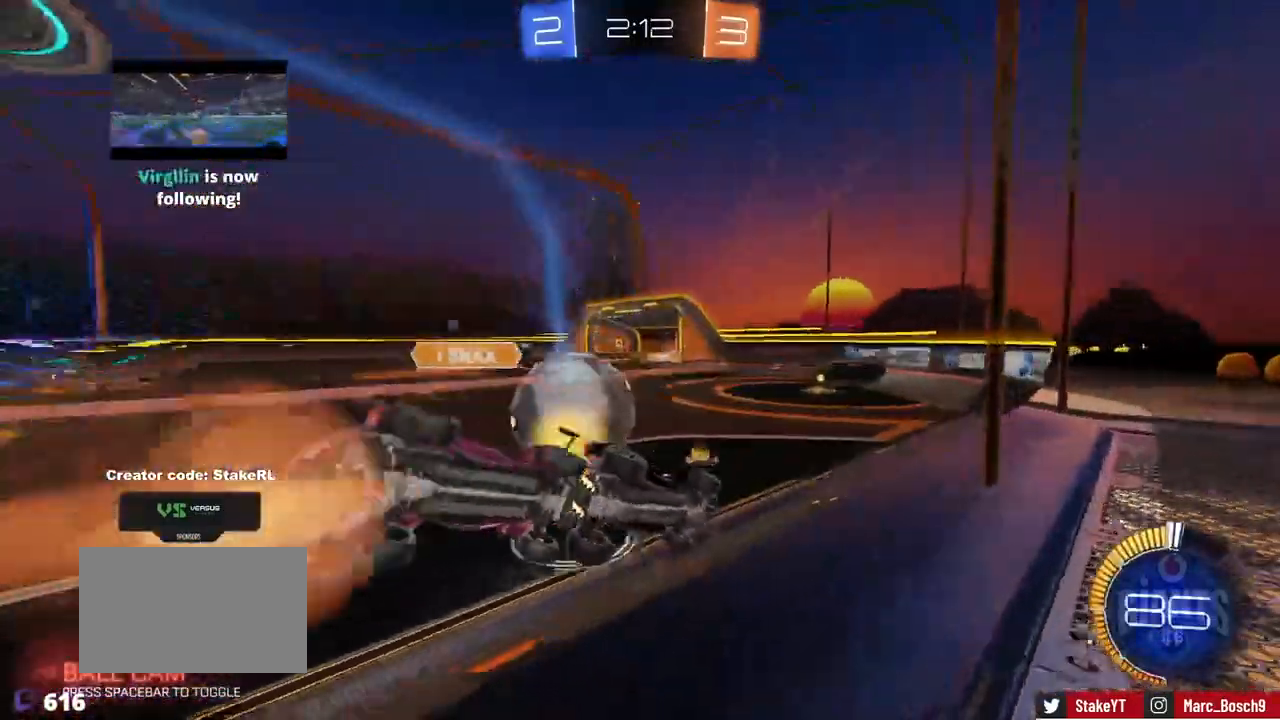
{"keys": ["a", "s"], "mouse": [], "events": [[417, "shift", "down"], [467, "s", "down"], [467, "shift", "up"]]}
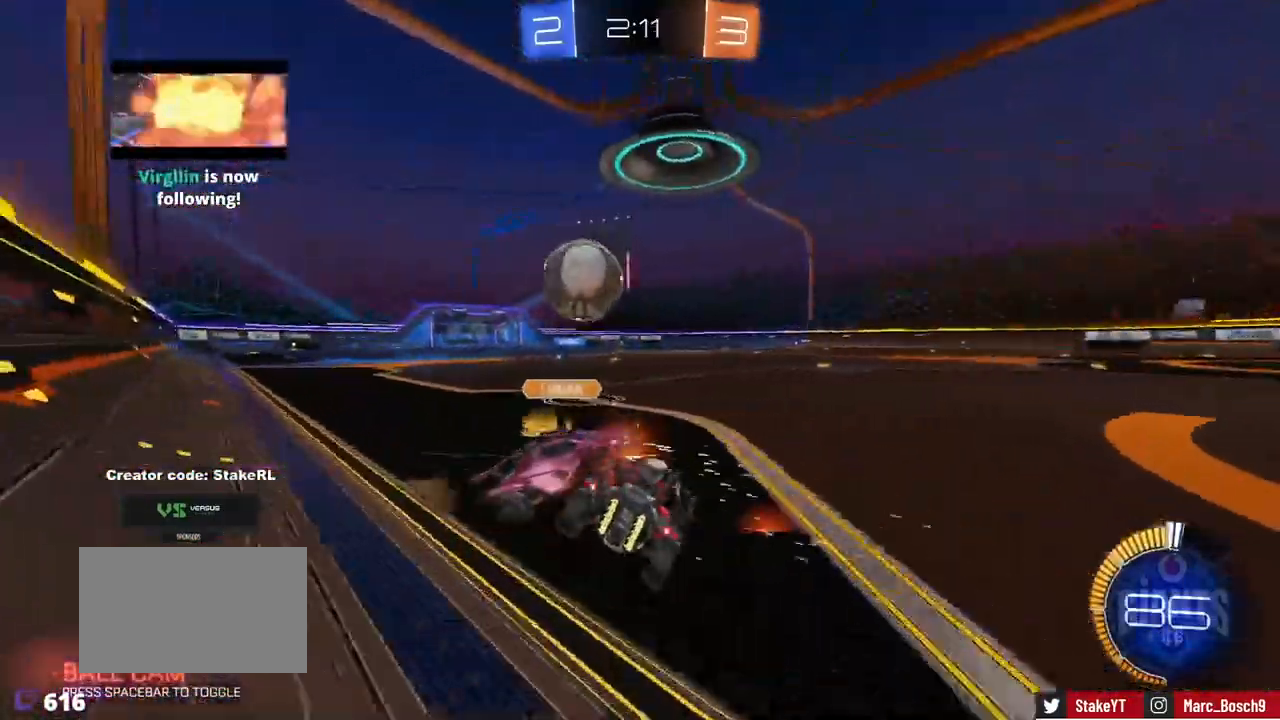
{"keys": ["d", "w"], "mouse": [], "events": [[50, "a", "up"], [100, "d", "down"], [100, "s", "up"], [150, "mouse_left", "down"], [200, "w", "down"], [250, "d", "up"], [283, "a", "down"], [384, "mouse_left", "up"], [434, "a", "up"], [434, "d", "down"], [434, "w", "up"], [484, "w", "down"]]}
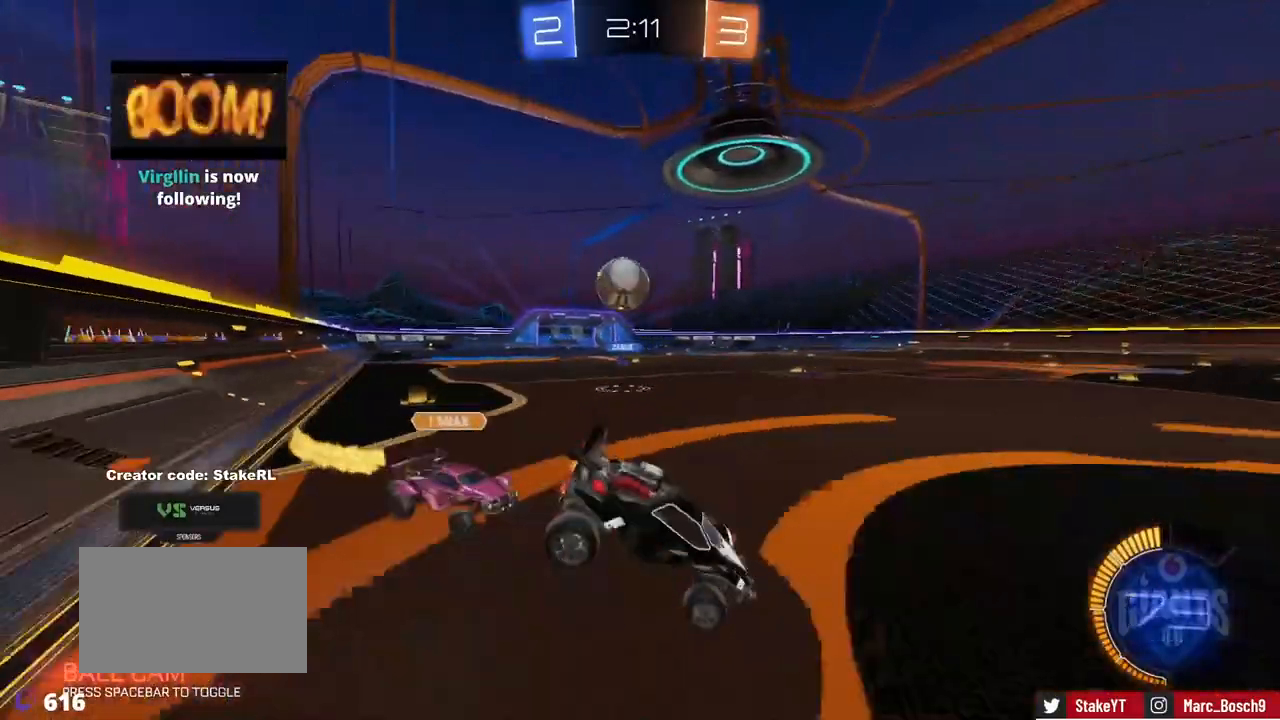
{"keys": ["d", "w"], "mouse": ["left"], "events": [[17, "w", "up"], [67, "a", "down"], [67, "d", "up"], [117, "shift", "down"], [167, "s", "down"], [217, "mouse_left", "down"], [401, "a", "up"], [401, "d", "down"], [401, "s", "up"], [451, "shift", "up"], [501, "w", "down"]]}
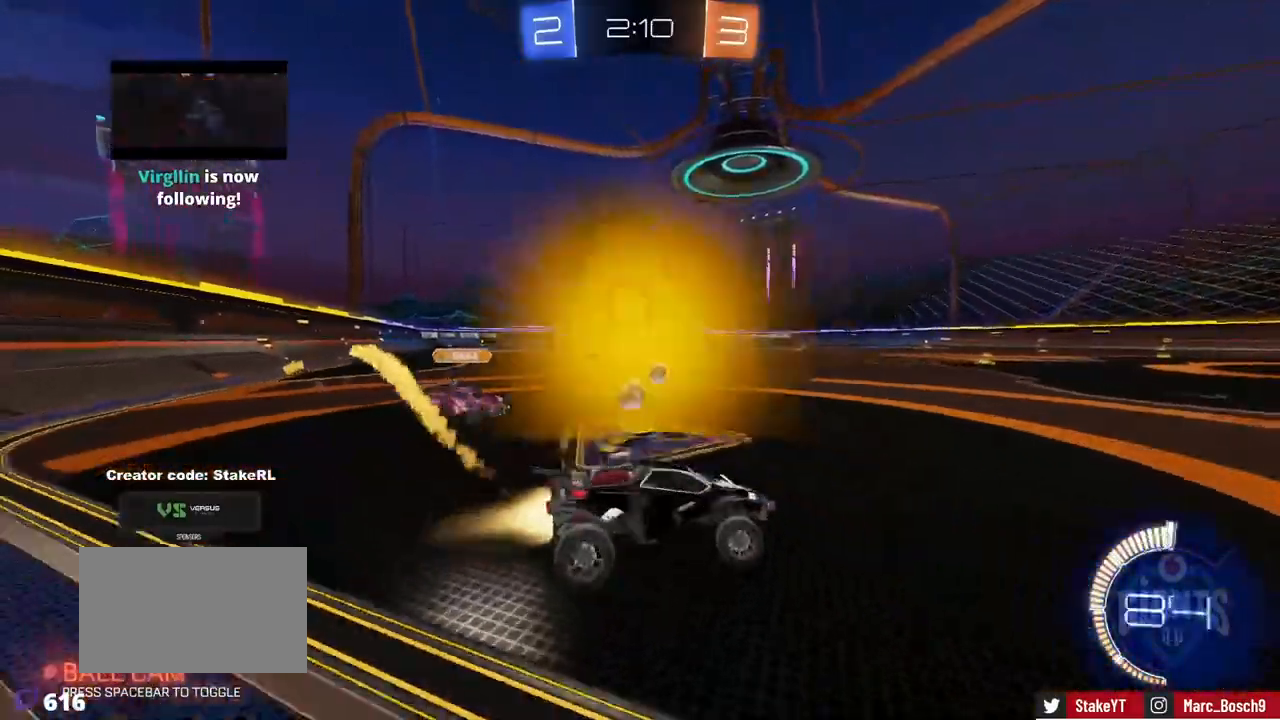
{"keys": ["d", "w"], "mouse": ["left"], "events": [[83, "a", "down"], [83, "d", "up"], [183, "mouse_left", "up"], [233, "a", "up"], [367, "d", "down"], [417, "mouse_left", "down"]]}
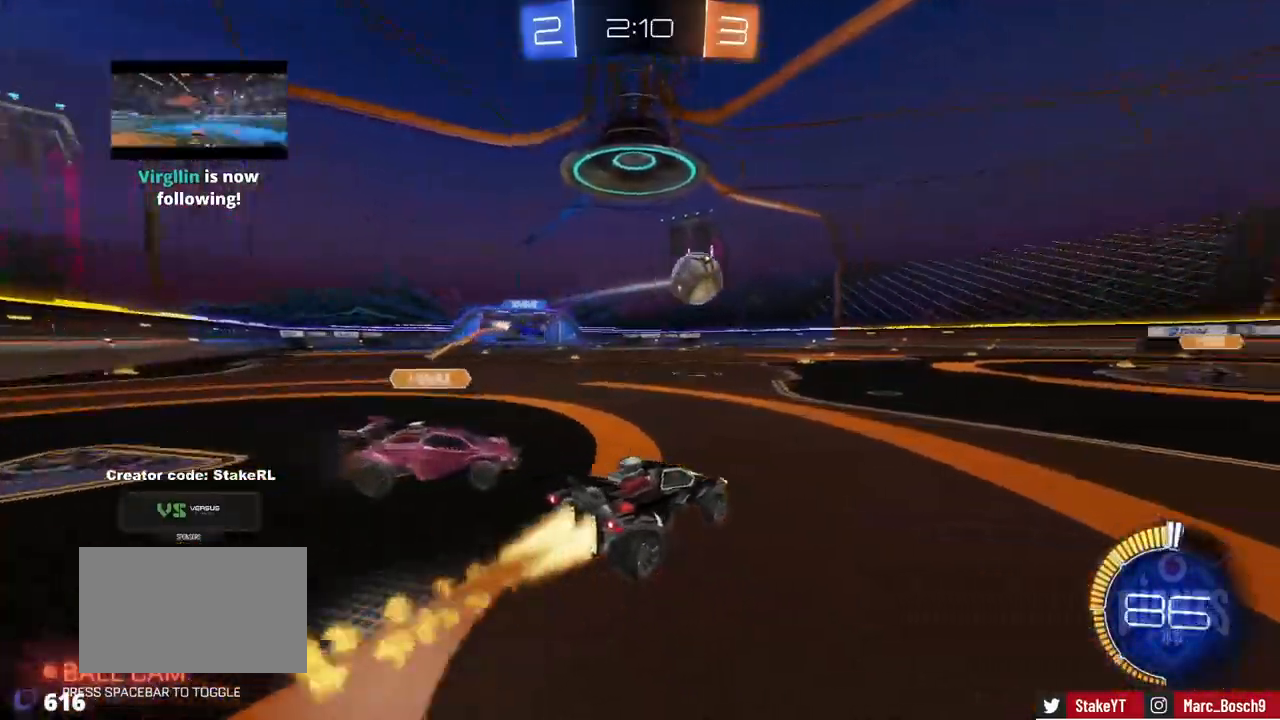
{"keys": ["d"], "mouse": [], "events": [[17, "d", "up"], [251, "mouse_left", "up"], [334, "d", "down"], [384, "w", "up"]]}
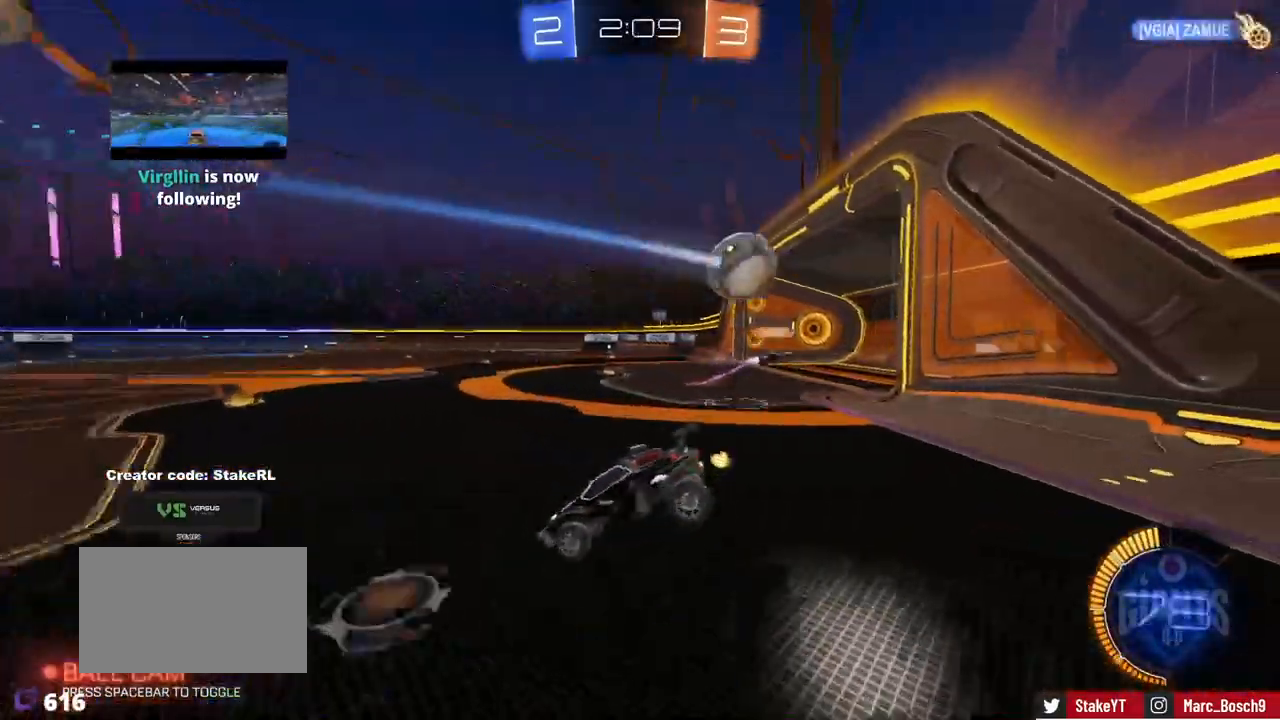
{"keys": [], "mouse": [], "events": [[16, "s", "down"], [300, "d", "up"], [300, "s", "up"]]}
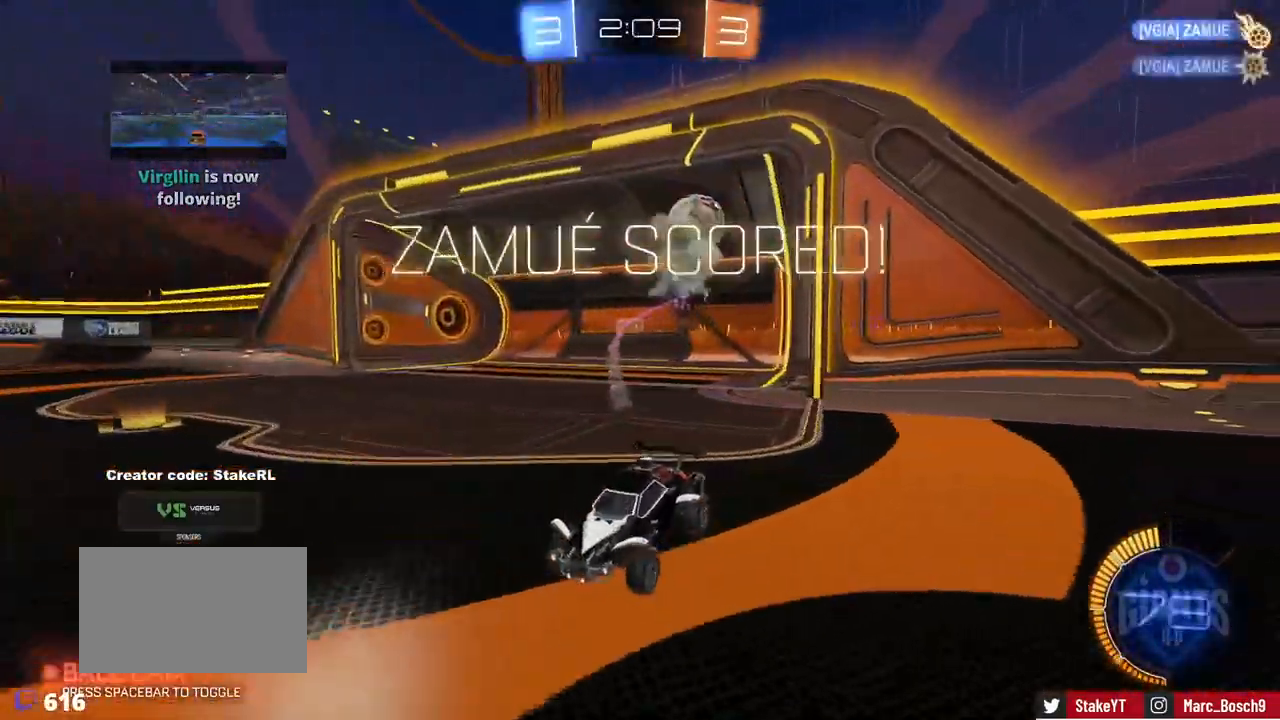
{"keys": ["shift", "space", "w"], "mouse": ["left", "right"], "events": [[317, "w", "down"], [401, "mouse_right", "down"], [417, "mouse_left", "down"], [467, "shift", "down"], [467, "space", "down"]]}
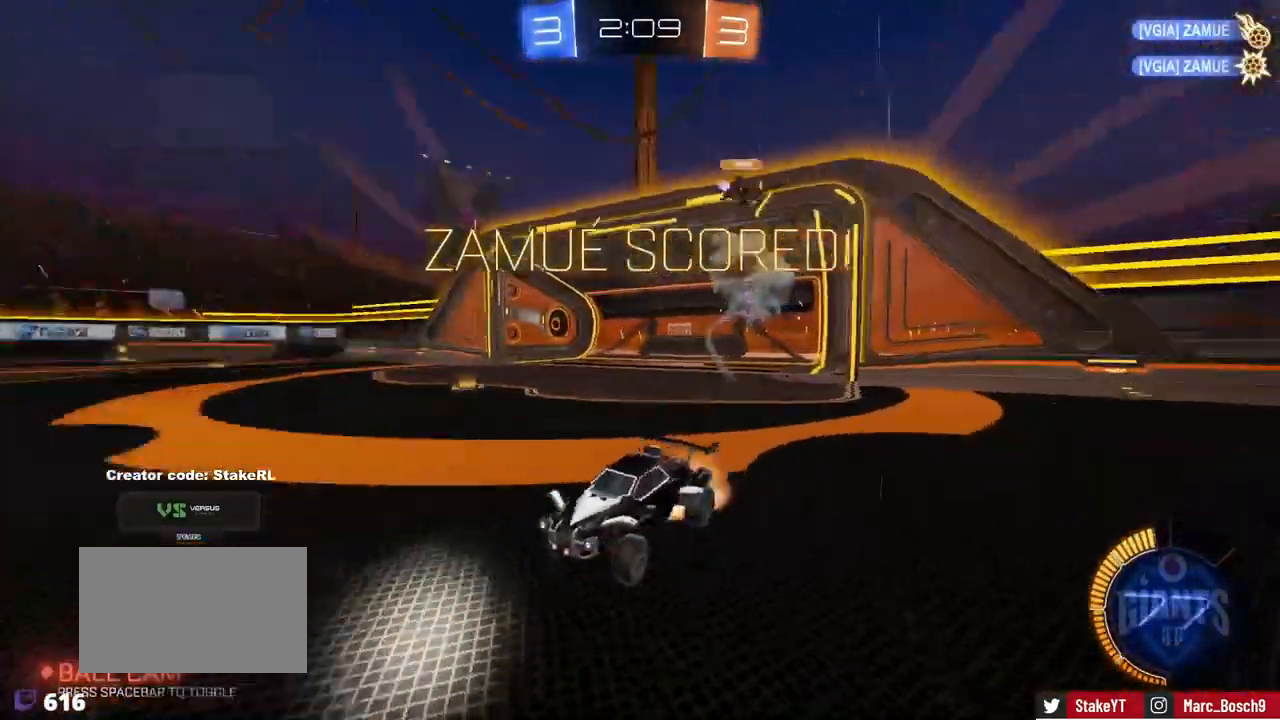
{"keys": ["shift", "w"], "mouse": [], "events": [[16, "mouse_right", "up"], [100, "mouse_right", "down"], [150, "space", "up"], [200, "mouse_right", "up"], [267, "mouse_right", "down"], [283, "mouse_left", "up"], [484, "mouse_right", "up"]]}
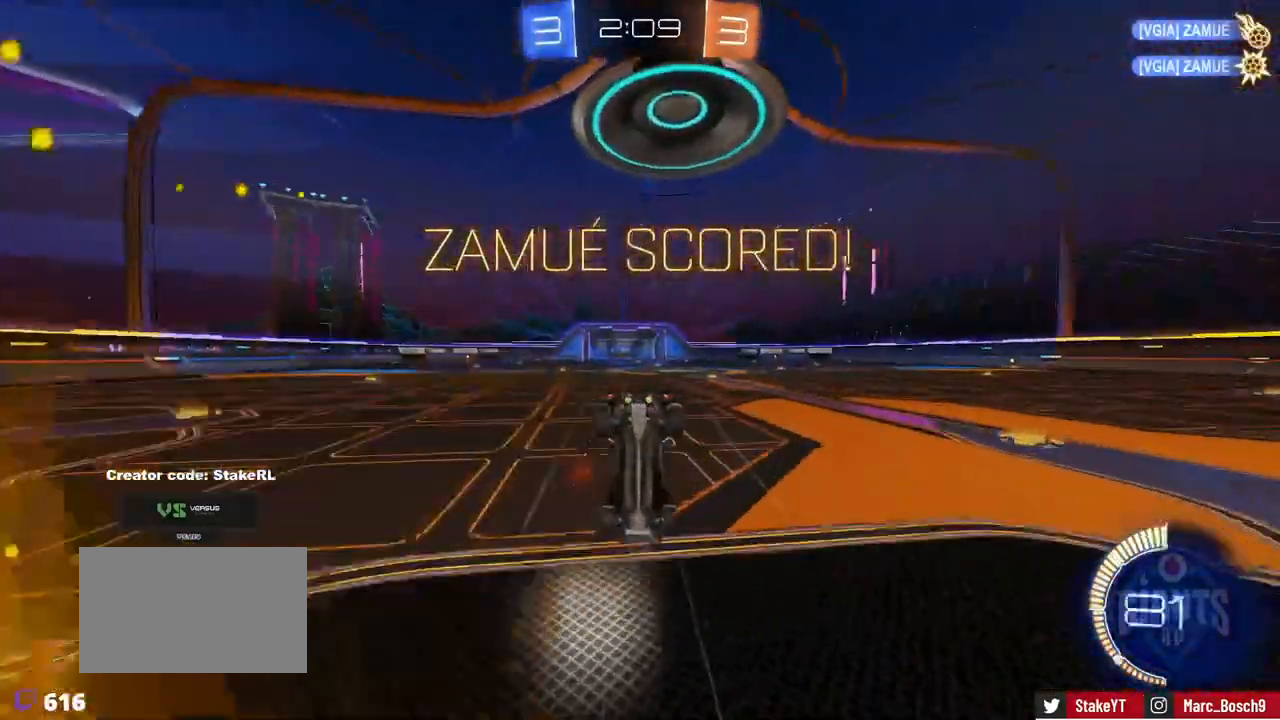
{"keys": ["space"], "mouse": [], "events": [[167, "d", "down"], [301, "d", "up"], [301, "w", "up"], [351, "space", "down"], [451, "shift", "up"]]}
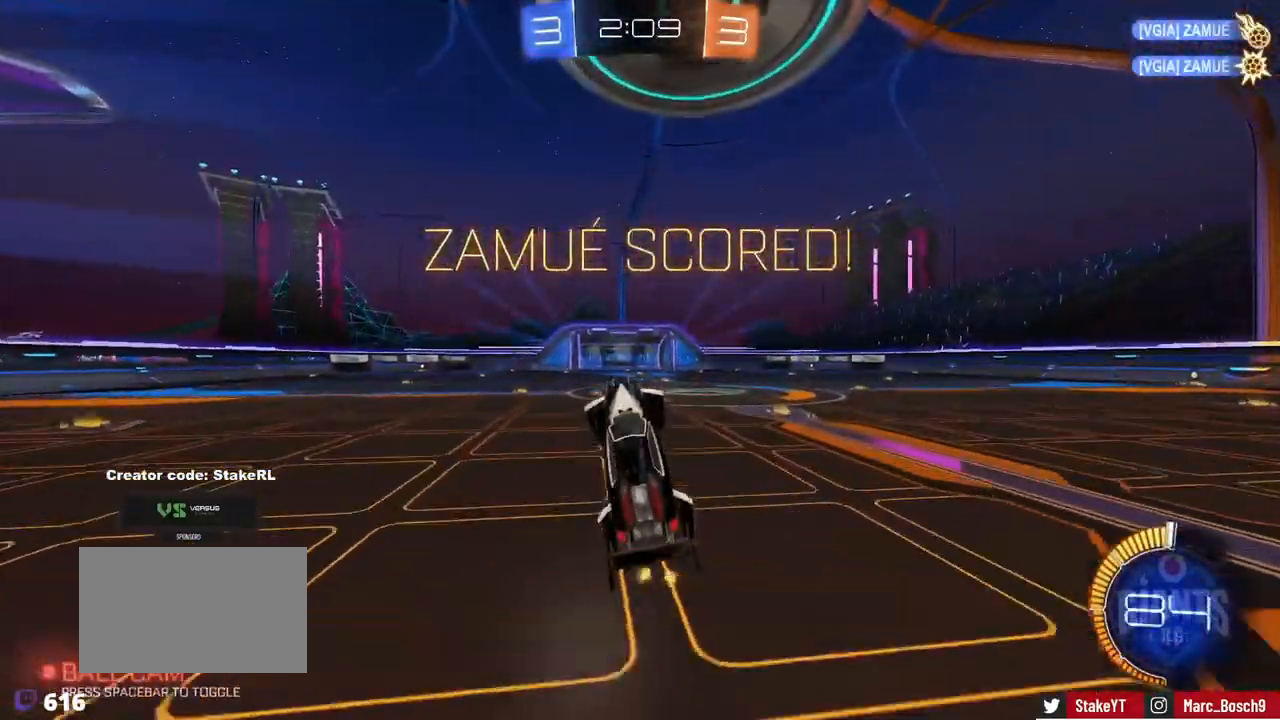
{"keys": ["w"], "mouse": [], "events": [[33, "space", "up"], [133, "a", "down"], [133, "w", "down"], [233, "a", "up"], [317, "w", "up"], [367, "w", "down"]]}
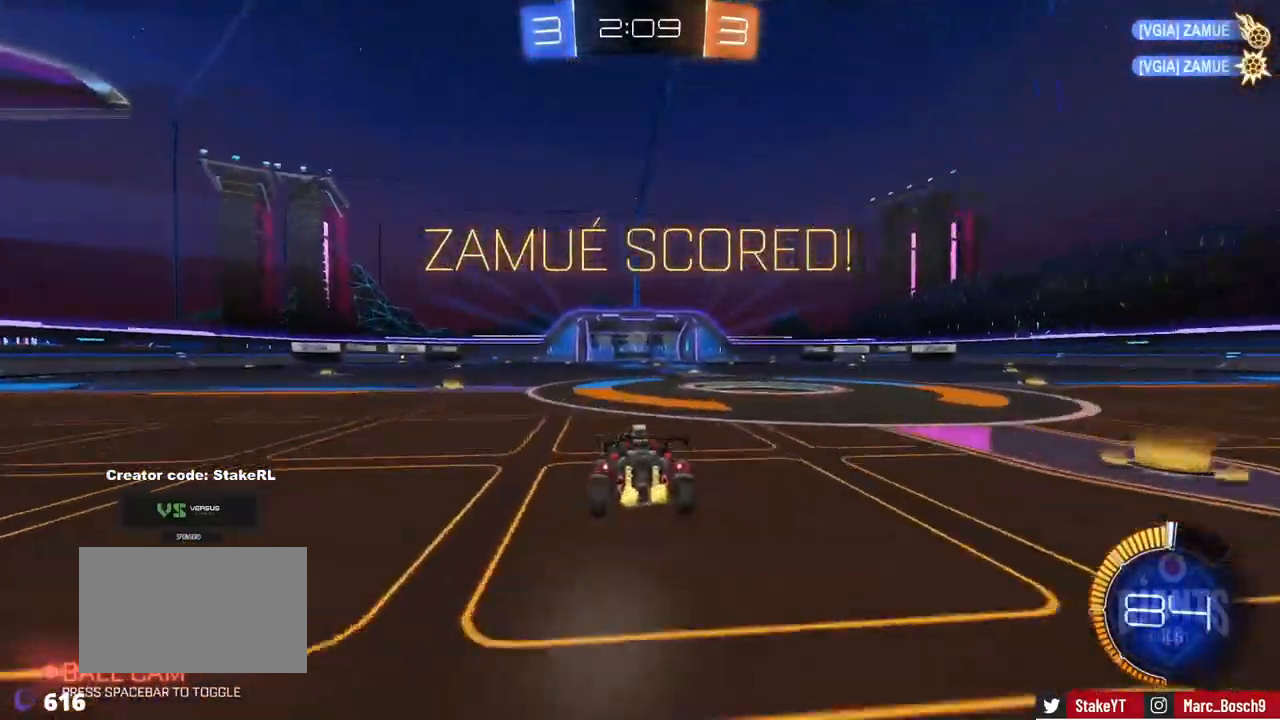
{"keys": ["shift", "w"], "mouse": [], "events": [[100, "mouse_right", "down"], [150, "mouse_right", "up"], [200, "shift", "down"], [251, "mouse_right", "down"], [334, "mouse_right", "up"]]}
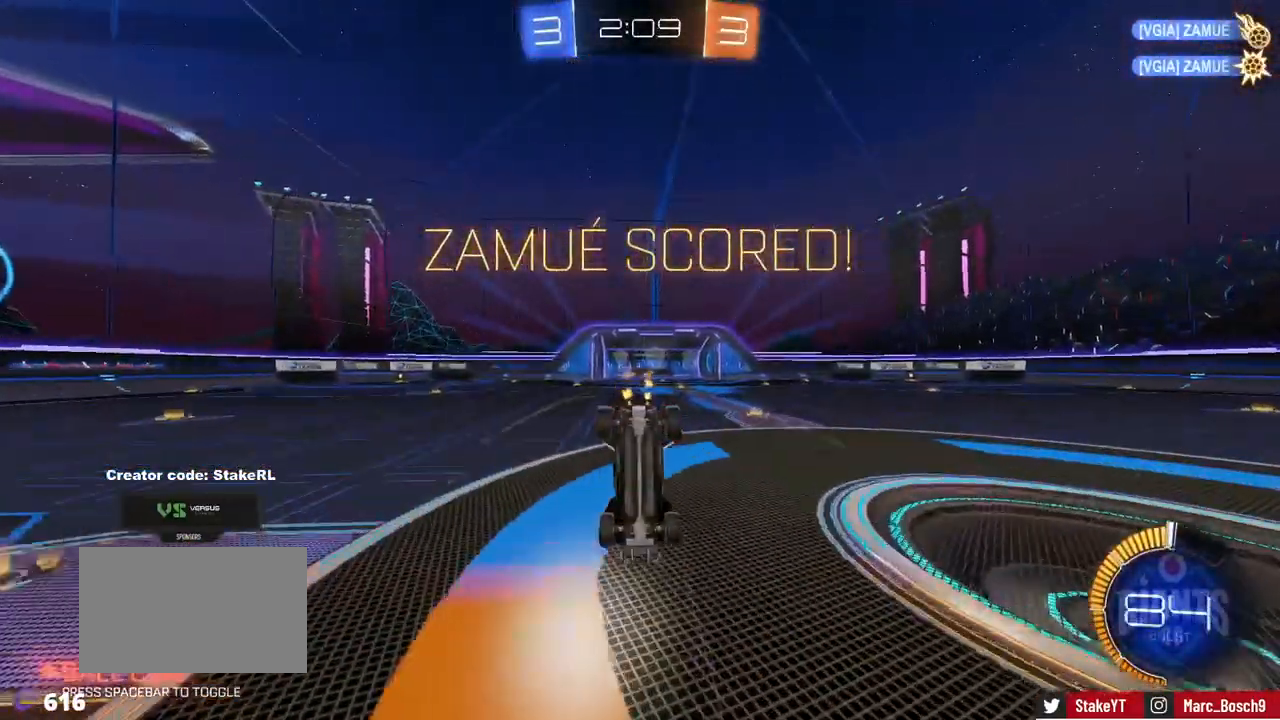
{"keys": [], "mouse": [], "events": [[84, "shift", "up"], [134, "w", "up"]]}
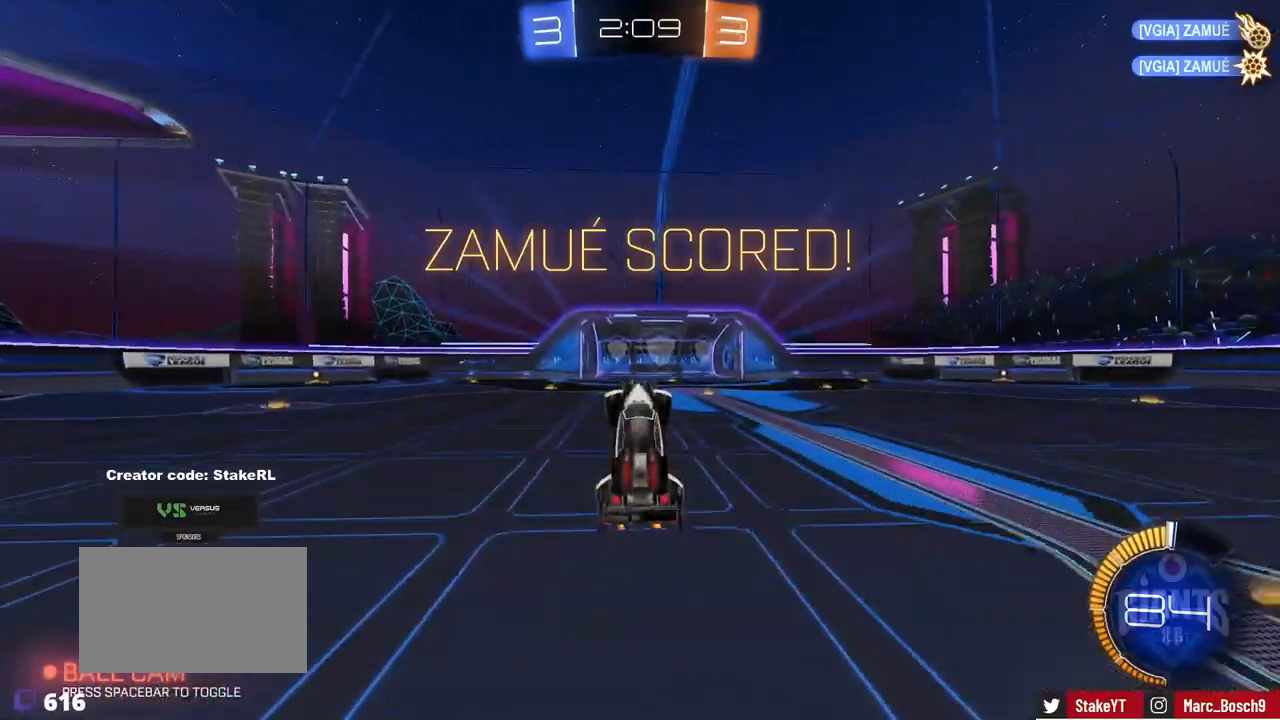
{"keys": [], "mouse": [], "events": []}
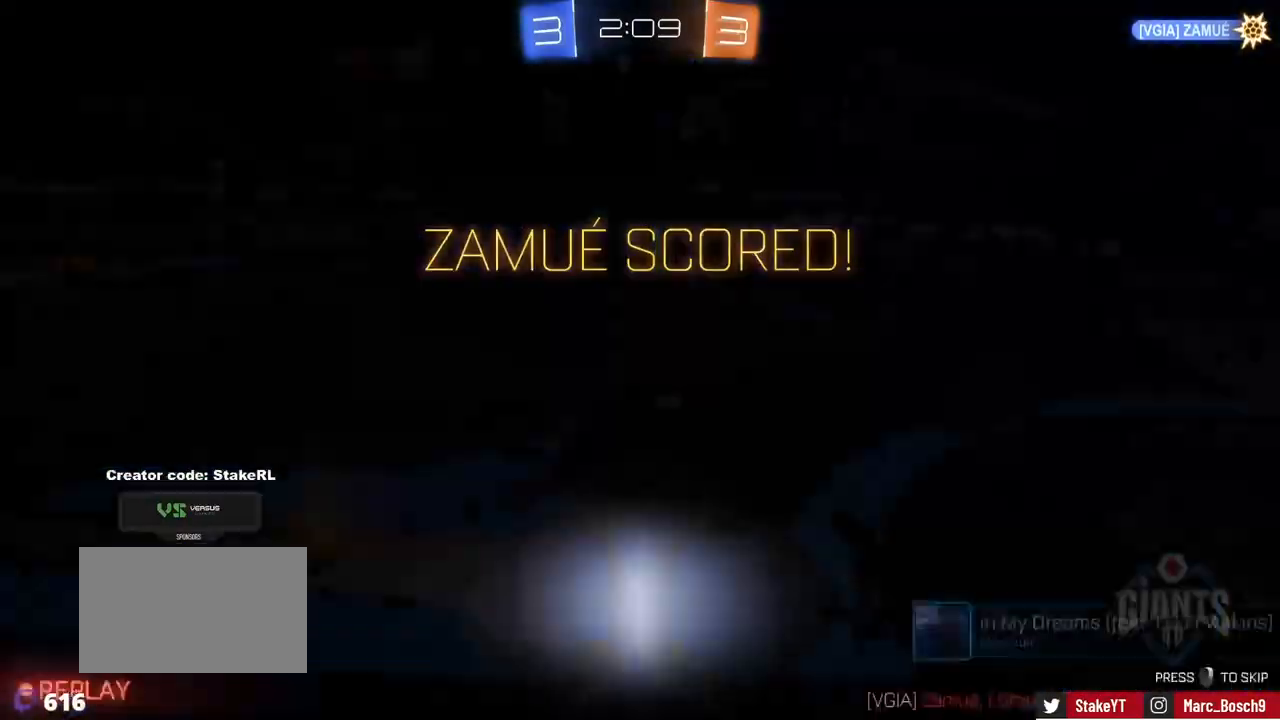
{"keys": [], "mouse": [], "events": []}
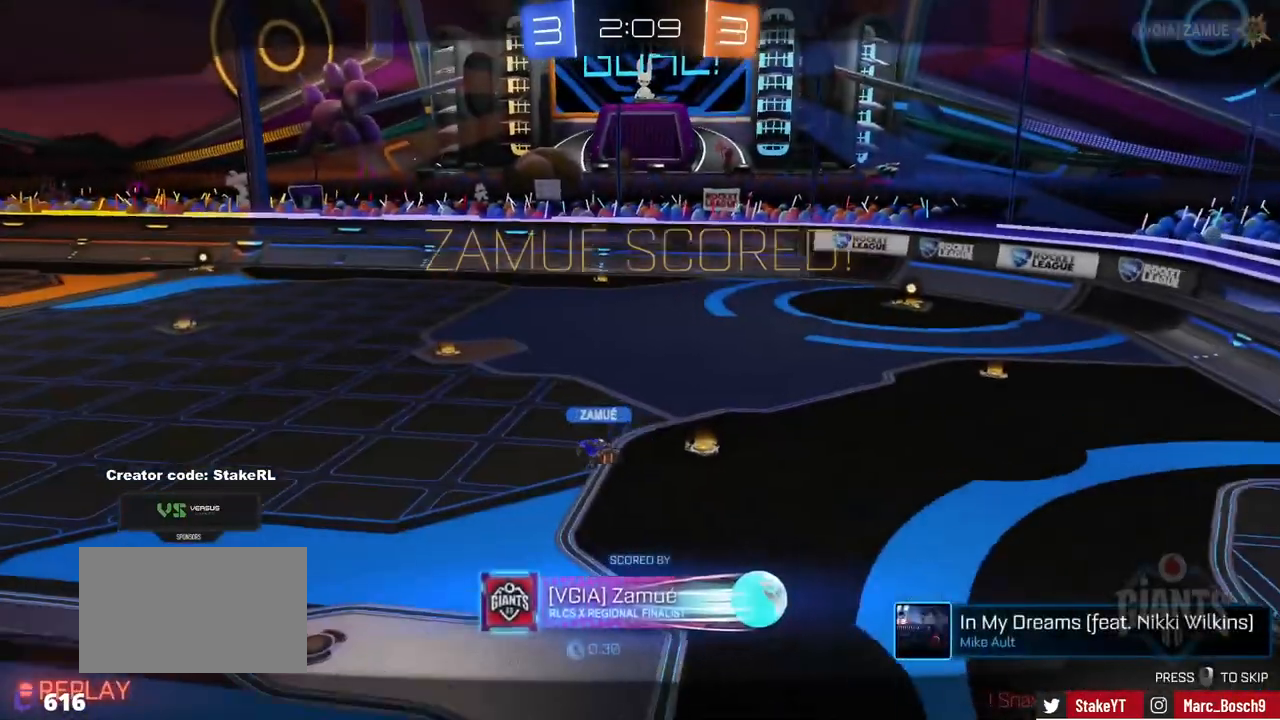
{"keys": [], "mouse": [], "events": []}
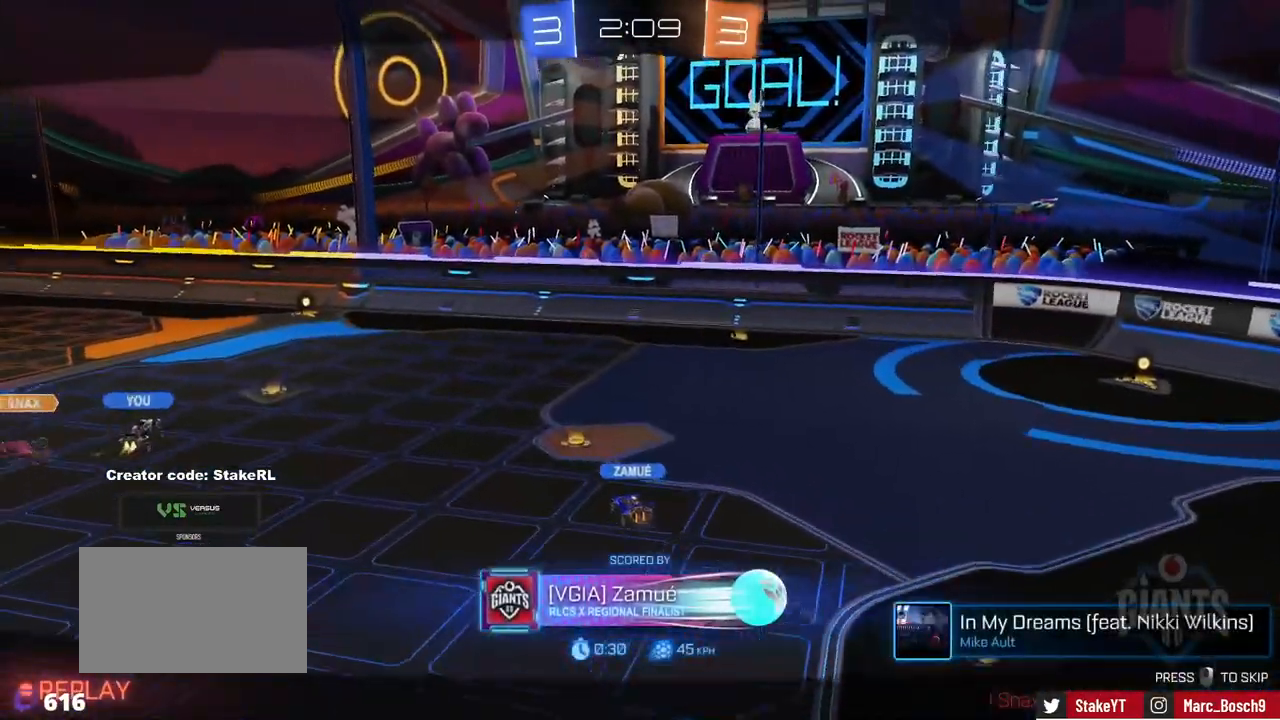
{"keys": [], "mouse": [], "events": [[150, "mouse_right", "down"], [434, "mouse_right", "up"]]}